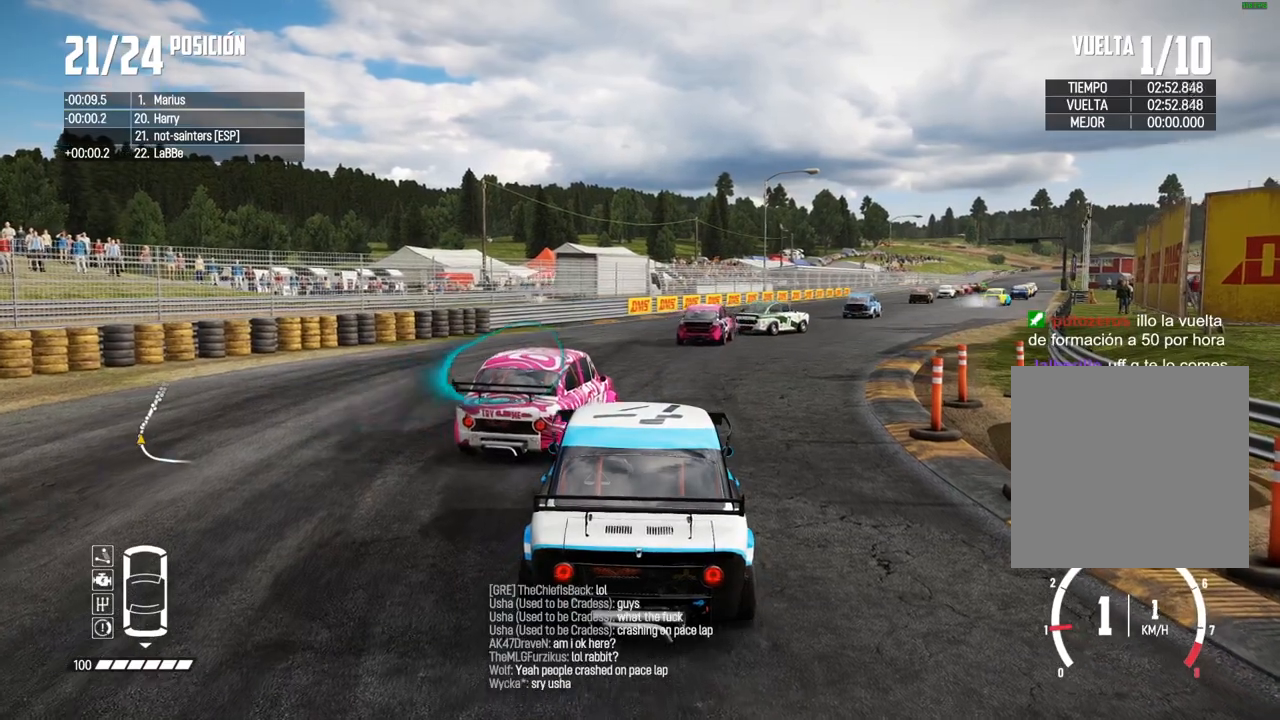
Gameplay with a controller (Xbox layout); each line is a JSON object with the inputs held at the frame after it (dt_ms = milliseconds from this image to that frame). "events" lists button and stick changes between this image and that frame as [ms after this image, input, new state], when the widget could be followed in between. Not read: L3 R3.
{"dt_ms": 500, "buttons": ["R2"], "left_stick": "center", "right_stick": "up", "events": [[67, "R2", "down"], [350, "right_stick", "up"]]}
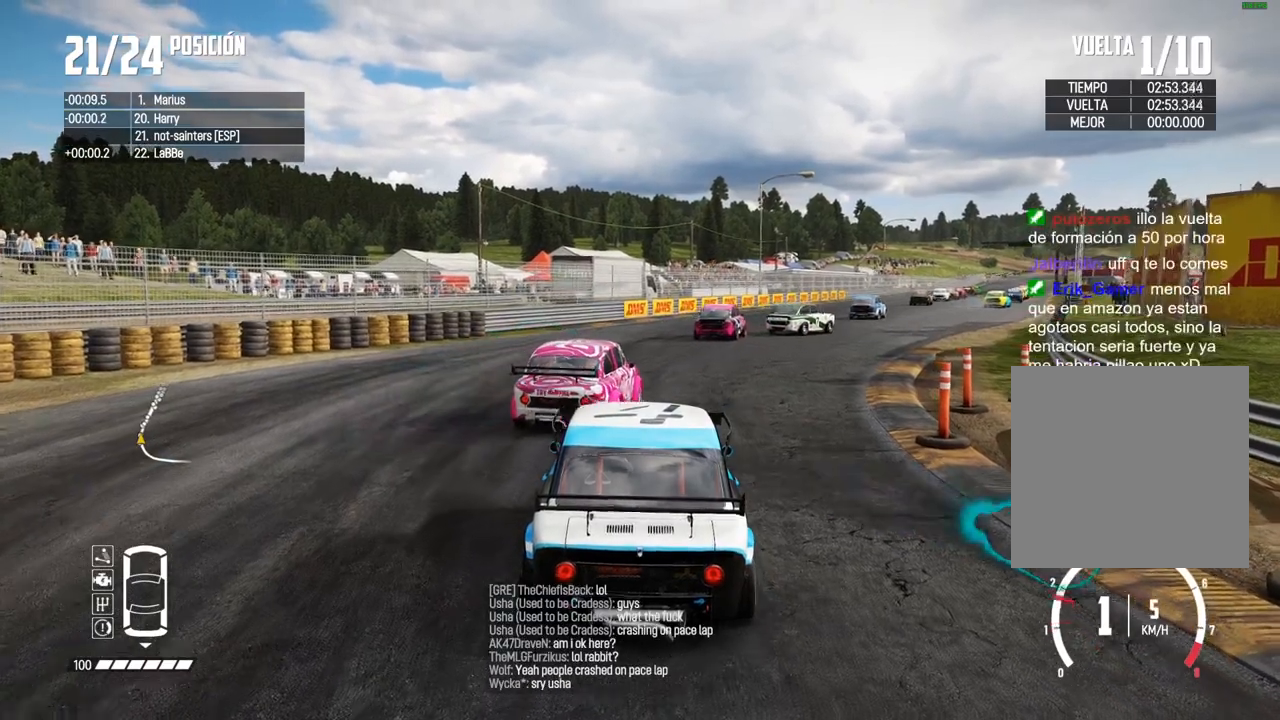
{"dt_ms": 1000, "buttons": [], "left_stick": "center", "right_stick": "center"}
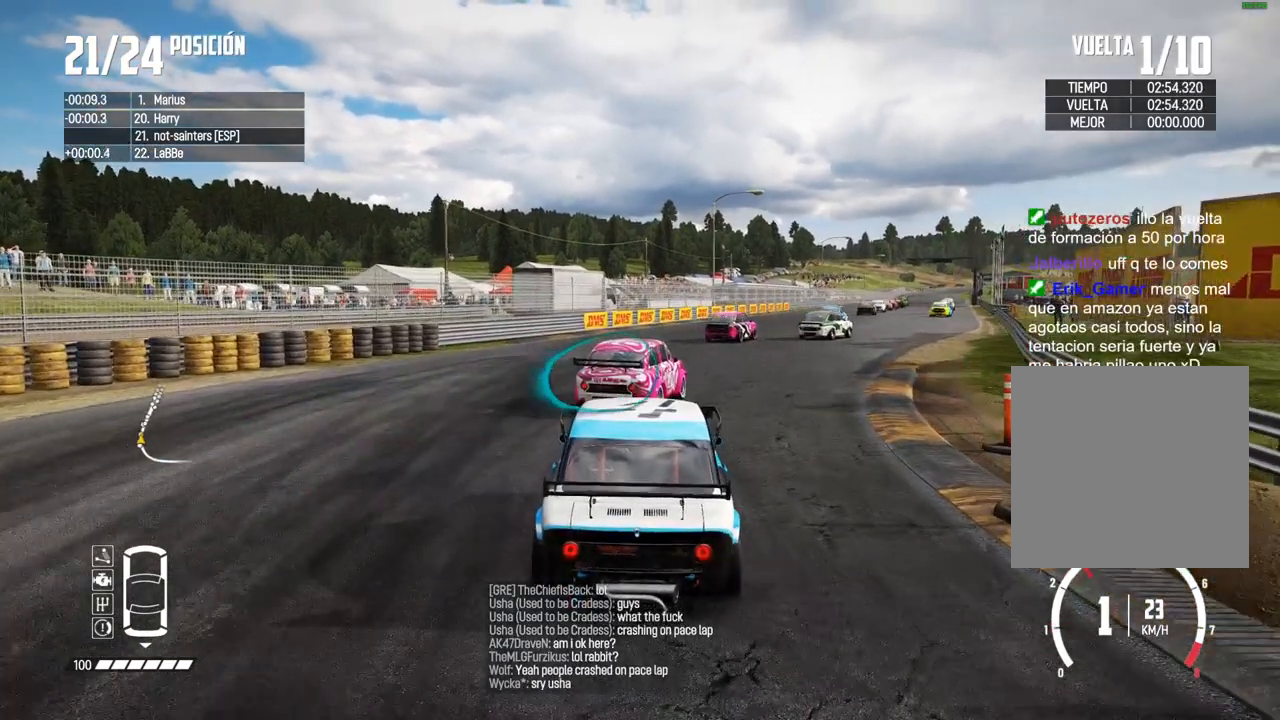
{"dt_ms": 500, "buttons": [], "left_stick": "center", "right_stick": "center", "events": []}
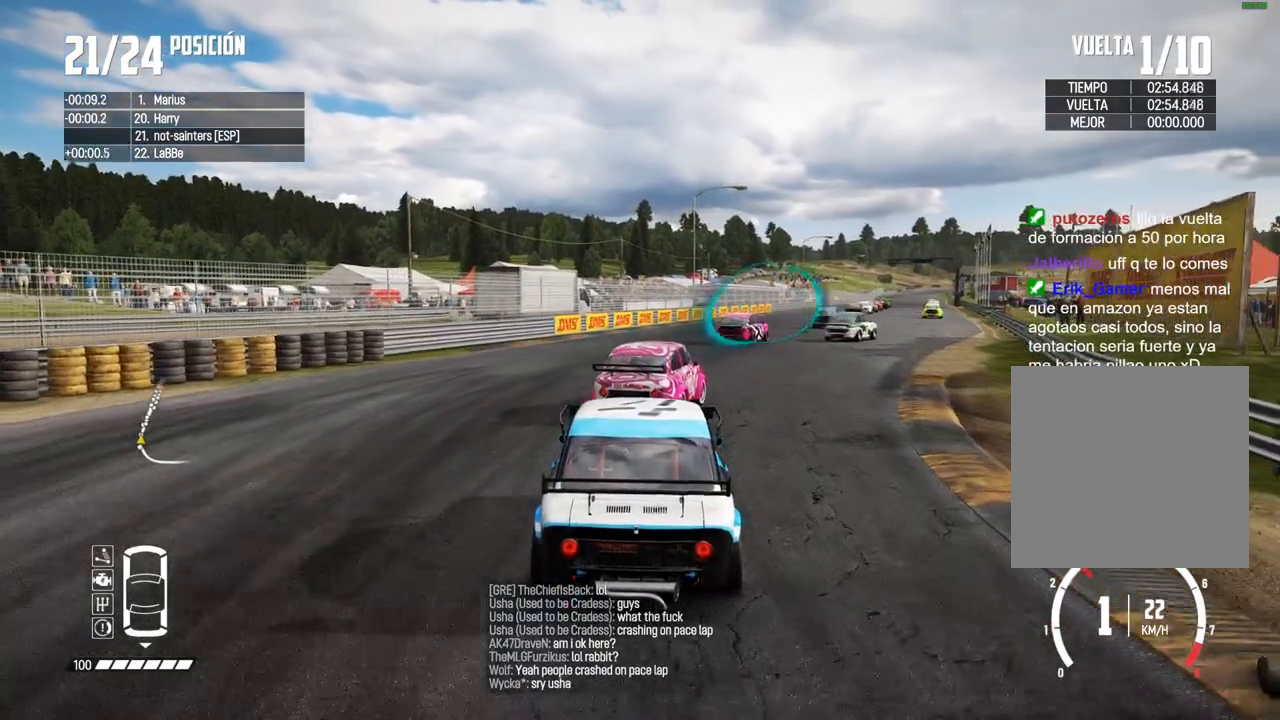
{"dt_ms": 500, "buttons": ["L2"], "left_stick": "center", "right_stick": "center", "events": [[167, "L2", "down"]]}
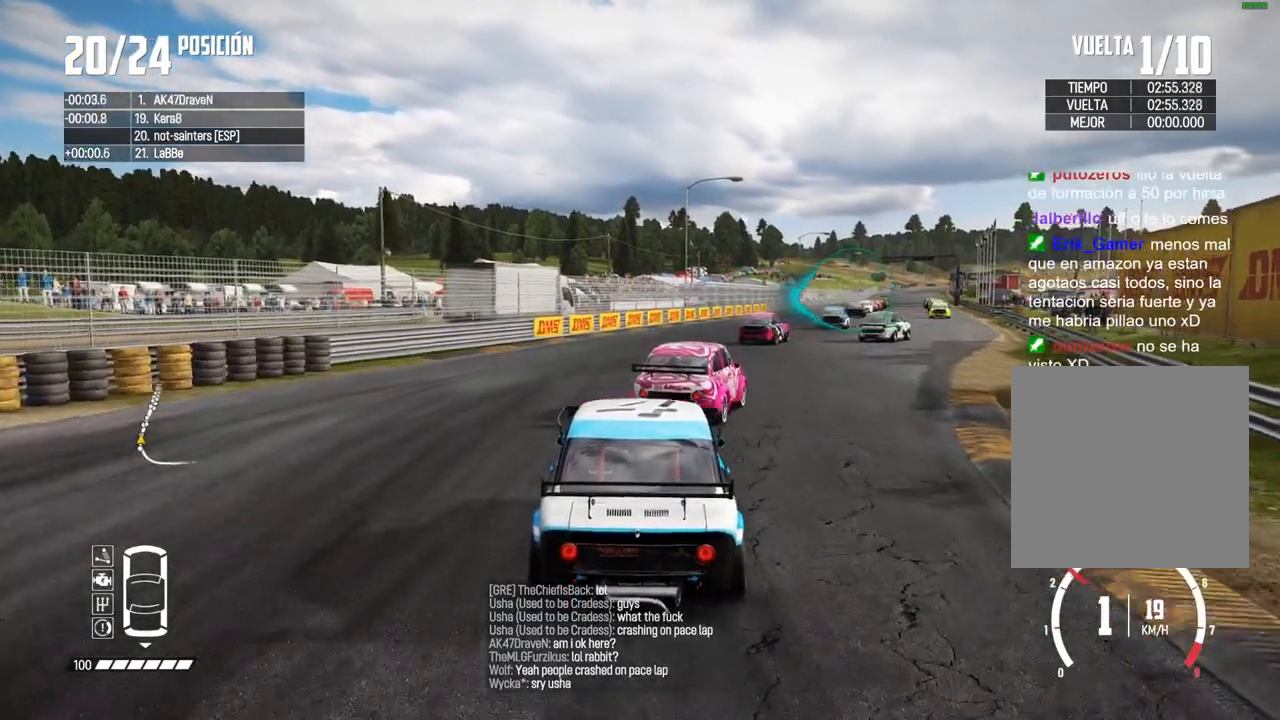
{"dt_ms": 500, "buttons": [], "left_stick": "right", "right_stick": "center", "events": [[383, "L2", "up"], [450, "left_stick", "right"]]}
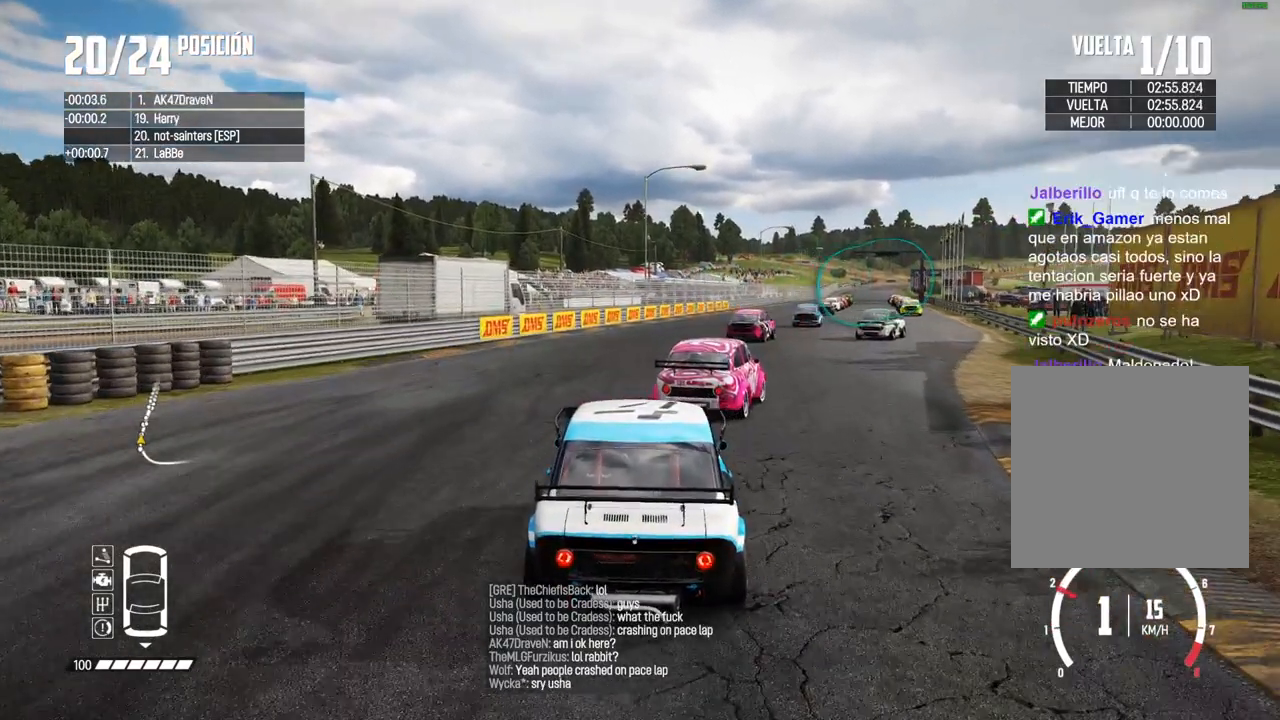
{"dt_ms": 1000, "buttons": [], "left_stick": "center", "right_stick": "center"}
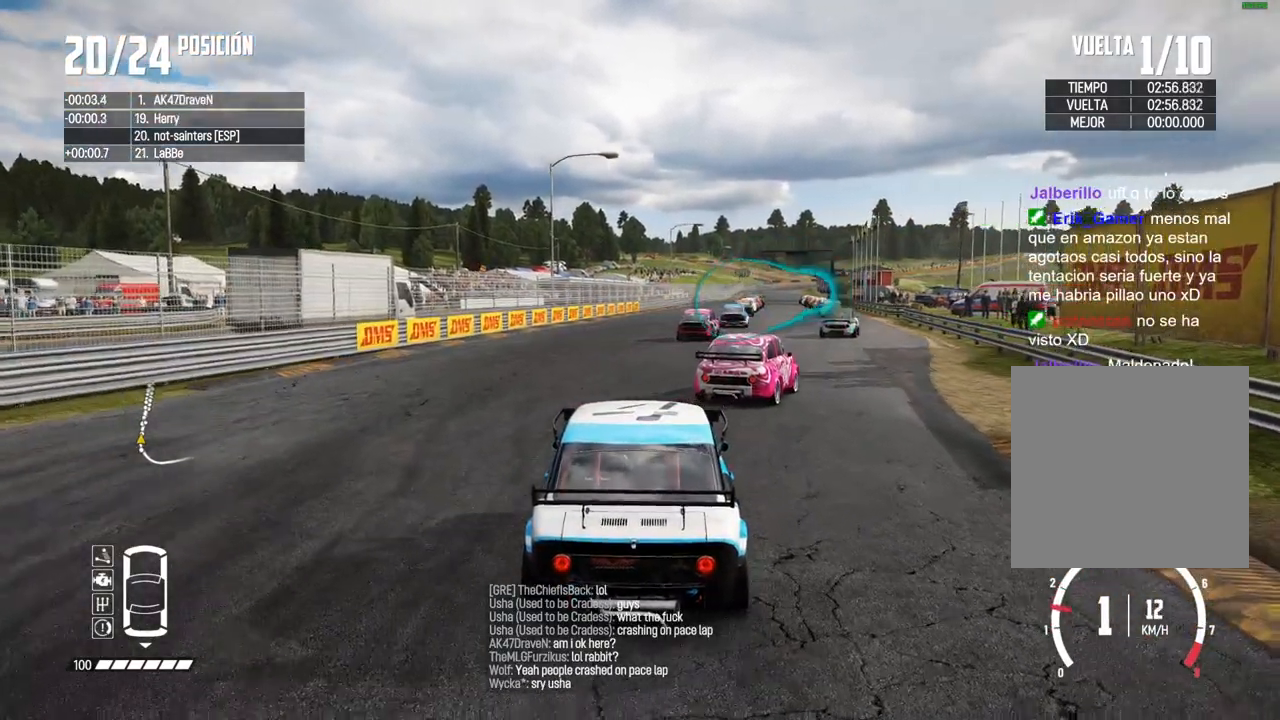
{"dt_ms": 500, "buttons": ["R2"], "left_stick": "right", "right_stick": "center", "events": [[317, "left_stick", "right"], [400, "R2", "down"]]}
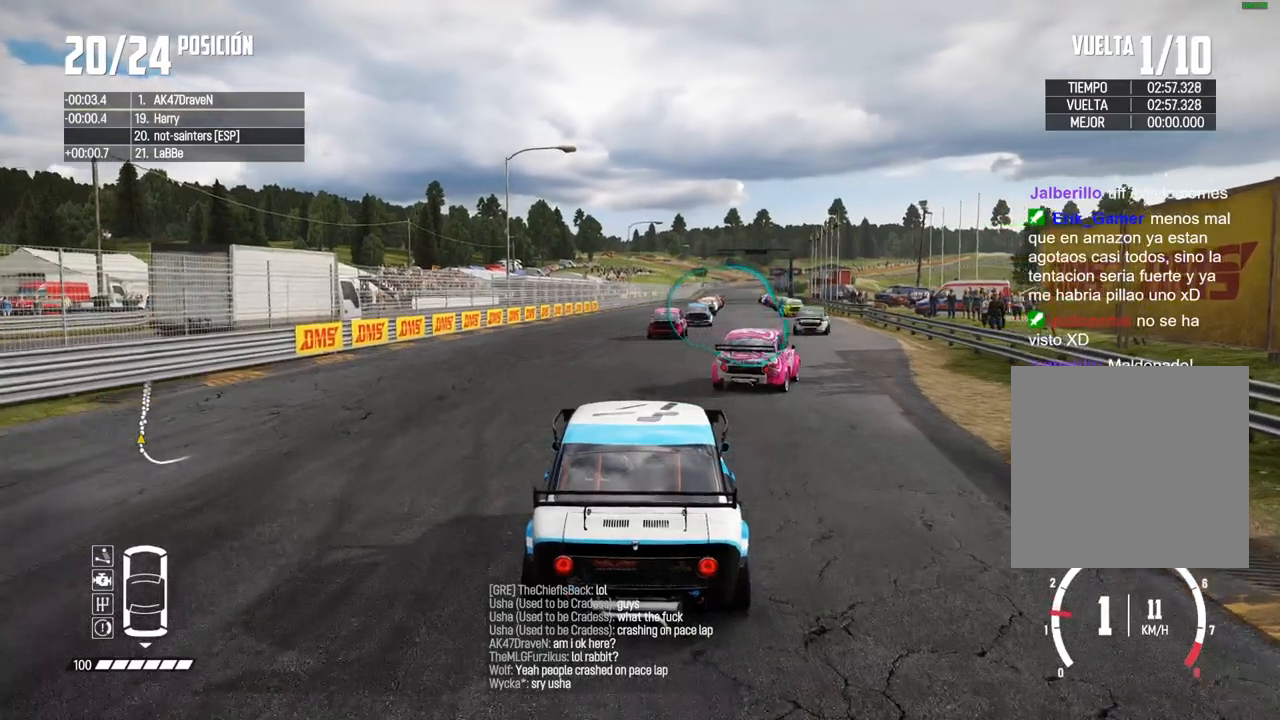
{"dt_ms": 1000, "buttons": [], "left_stick": "center", "right_stick": "center"}
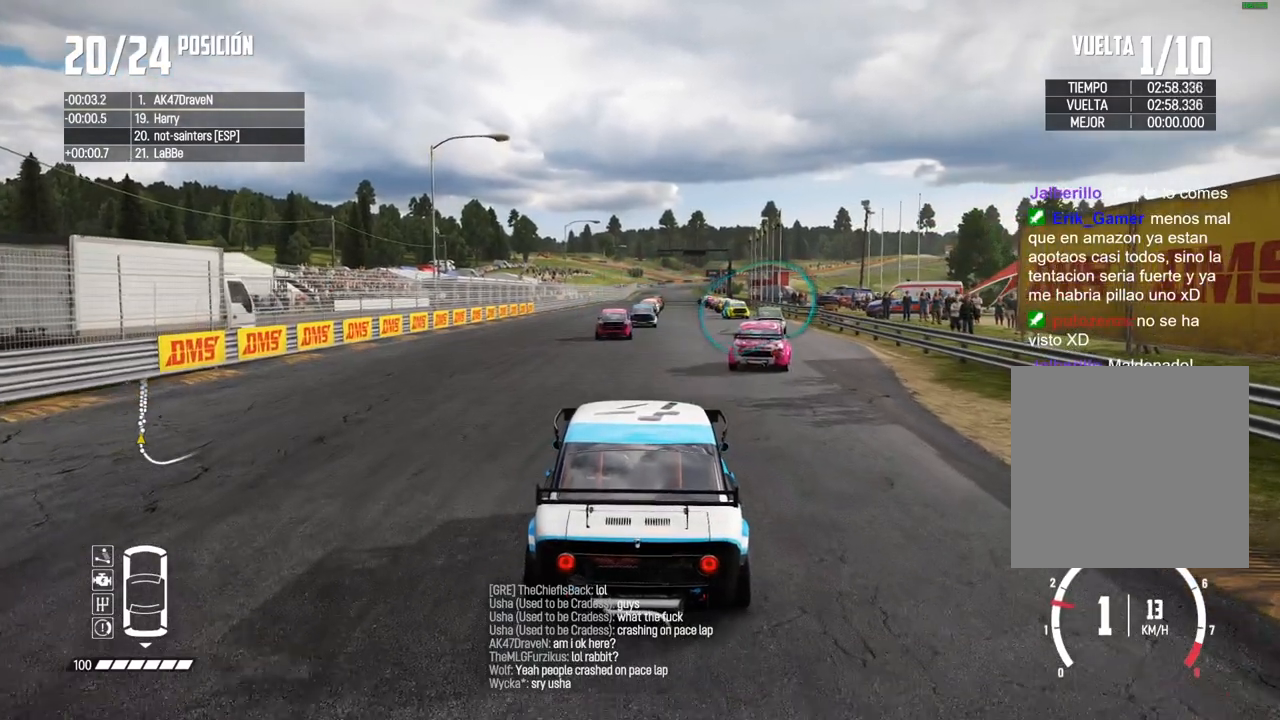
{"dt_ms": 500, "buttons": [], "left_stick": "center", "right_stick": "center", "events": []}
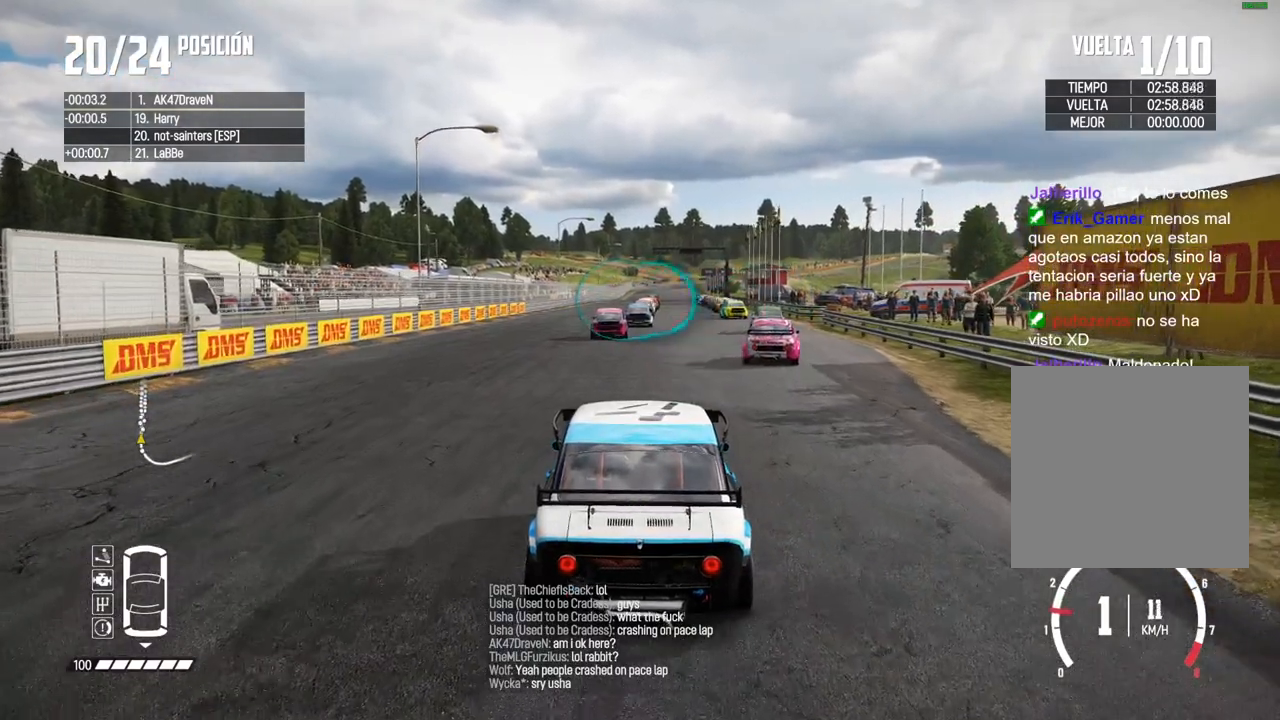
{"dt_ms": 500, "buttons": [], "left_stick": "center", "right_stick": "center", "events": []}
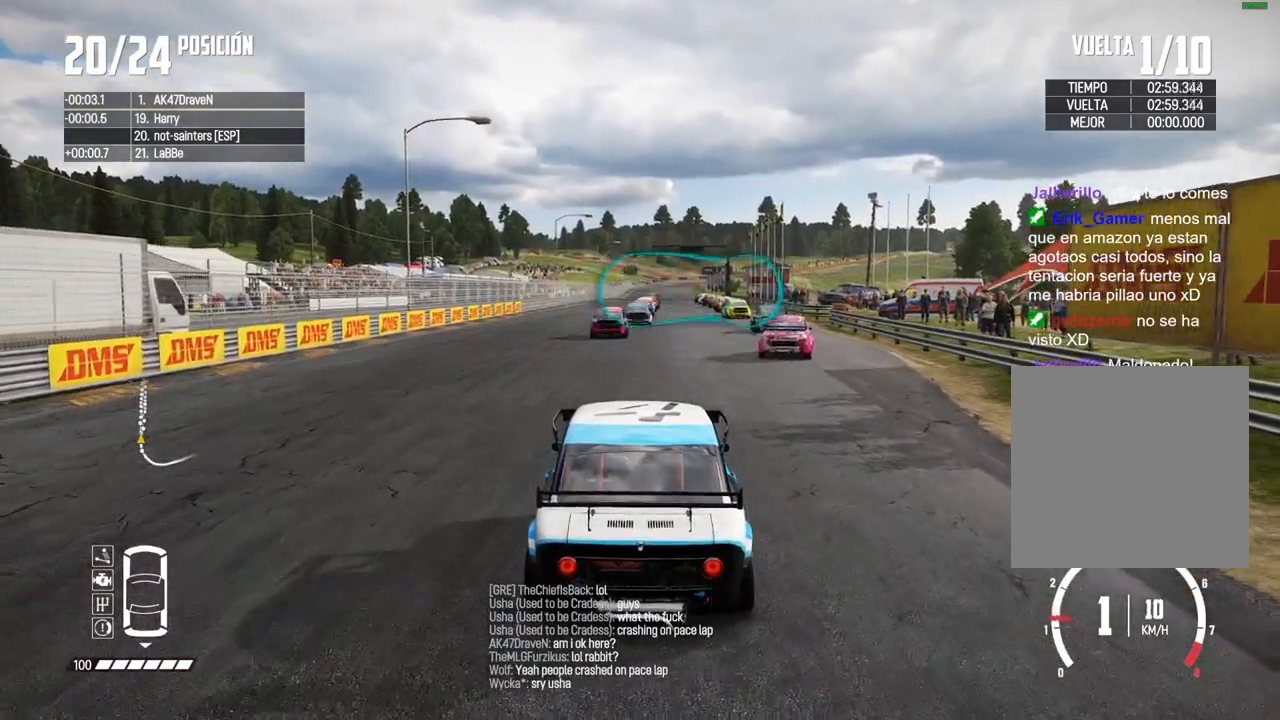
{"dt_ms": 500, "buttons": ["R2"], "left_stick": "center", "right_stick": "center", "events": [[117, "A", "down"], [217, "R2", "down"], [500, "A", "up"]]}
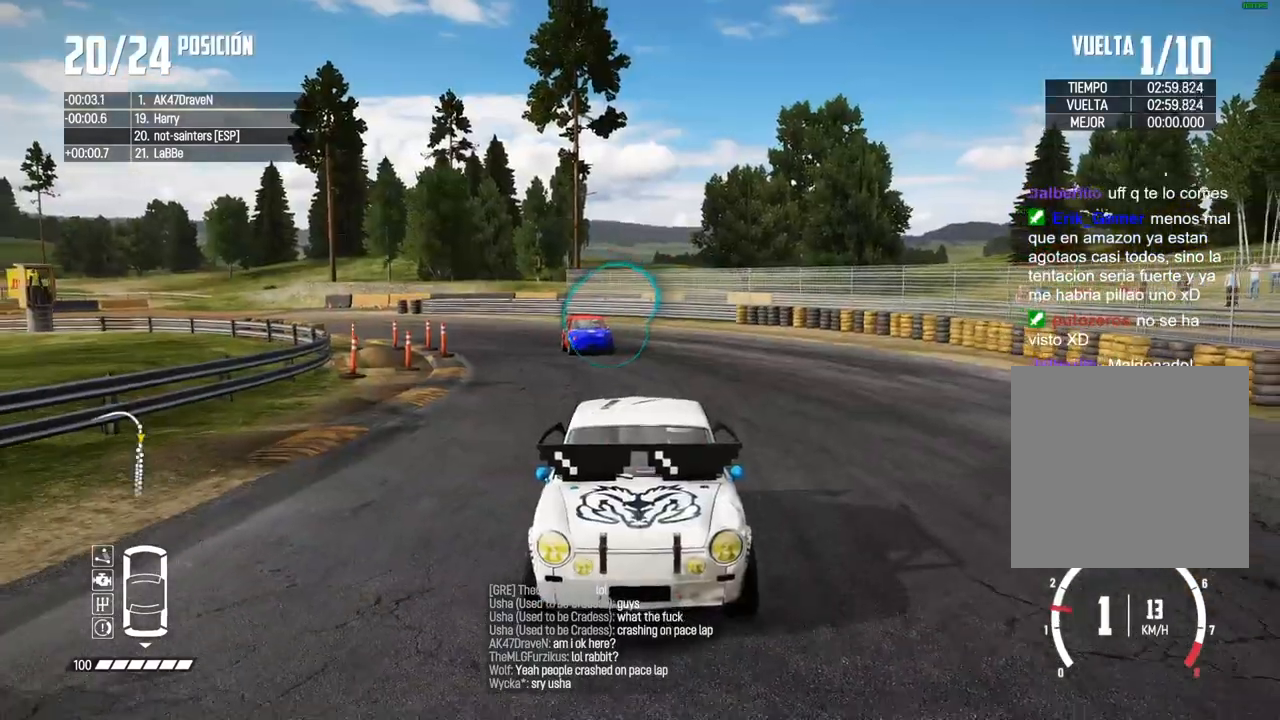
{"dt_ms": 1000, "buttons": [], "left_stick": "center", "right_stick": "center"}
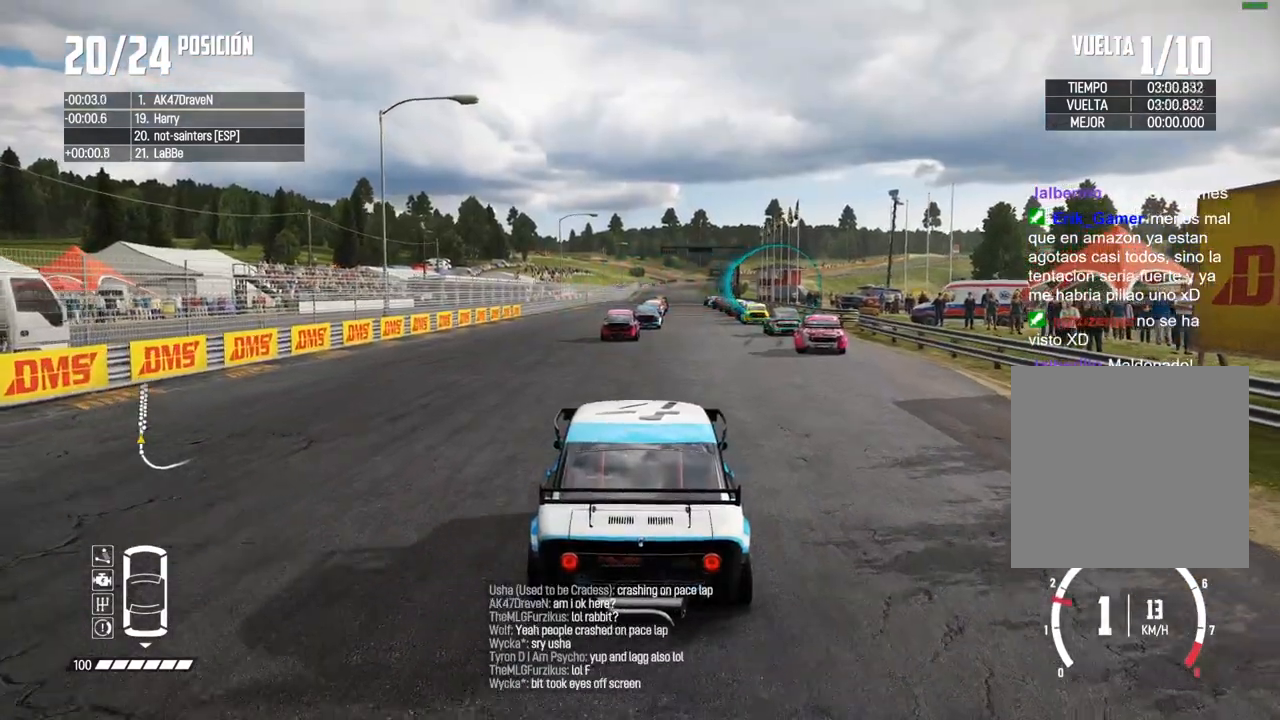
{"dt_ms": 500, "buttons": ["R2"], "left_stick": "center", "right_stick": "center", "events": [[250, "R2", "down"]]}
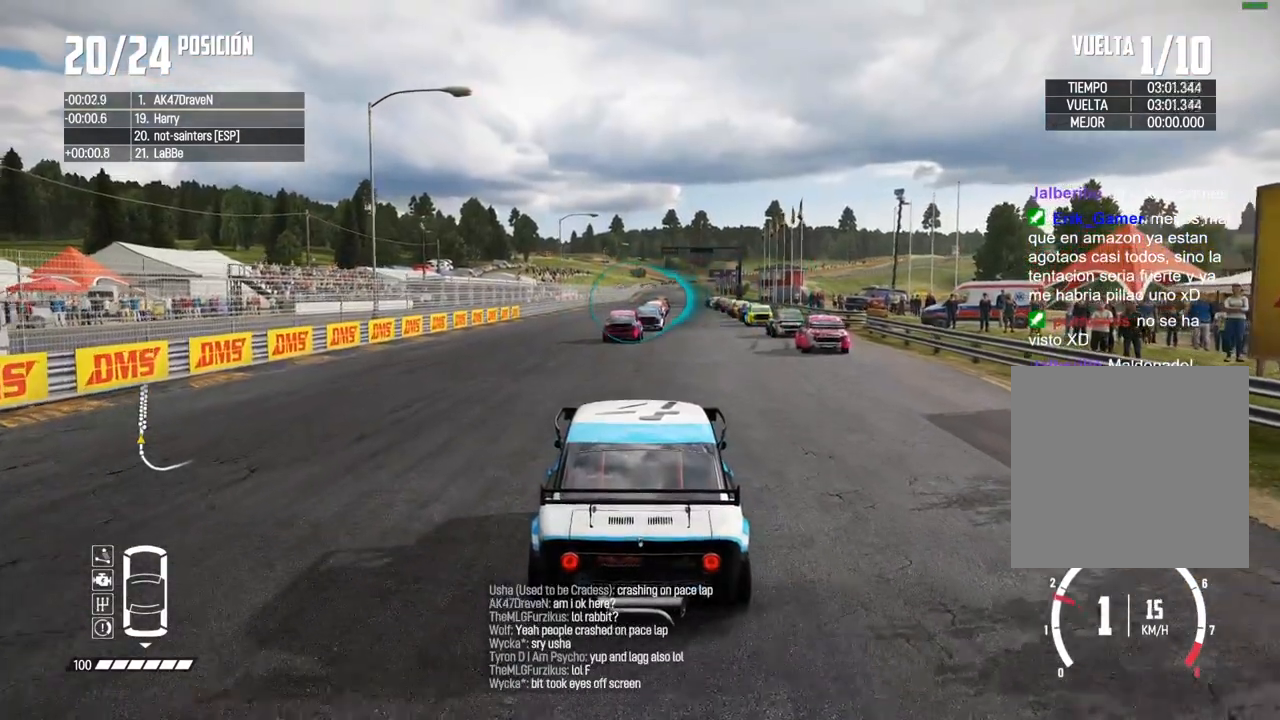
{"dt_ms": 500, "buttons": ["R2"], "left_stick": "center", "right_stick": "center", "events": [[367, "left_stick", "left"], [467, "left_stick", "center"]]}
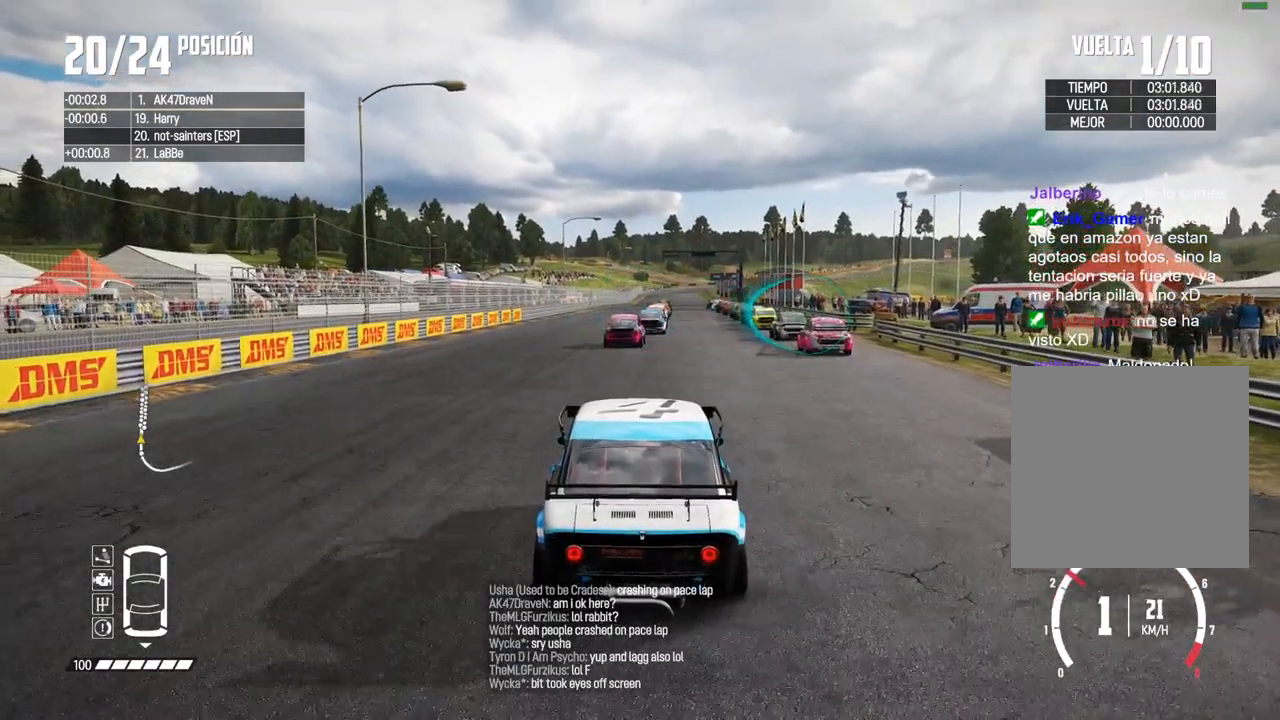
{"dt_ms": 500, "buttons": ["R2"], "left_stick": "center", "right_stick": "center", "events": []}
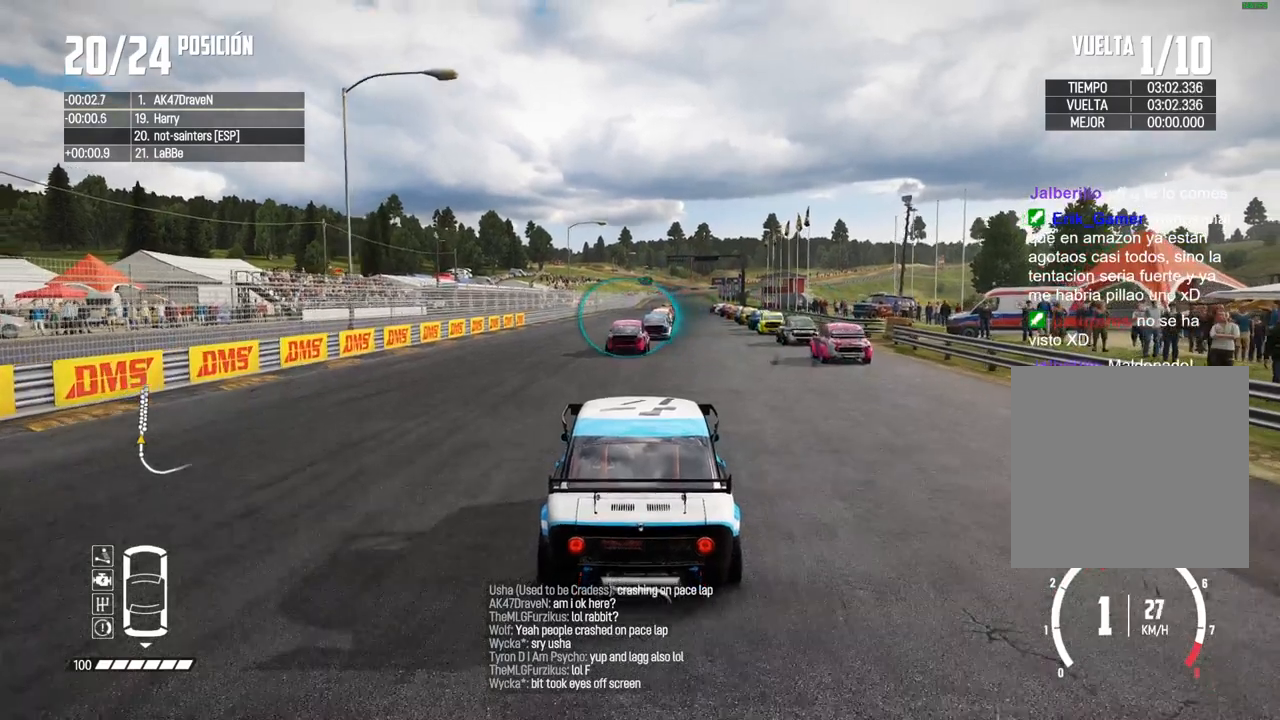
{"dt_ms": 500, "buttons": [], "left_stick": "center", "right_stick": "center", "events": [[300, "R2", "up"]]}
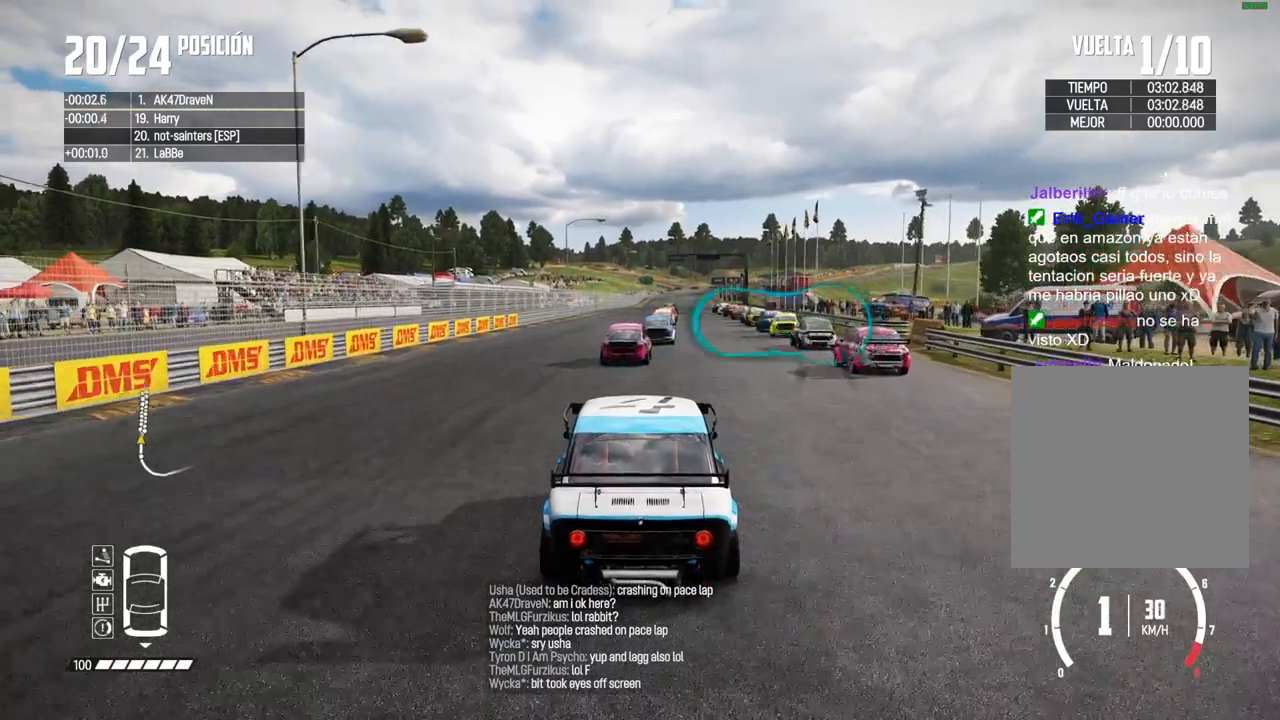
{"dt_ms": 500, "buttons": [], "left_stick": "center", "right_stick": "center", "events": []}
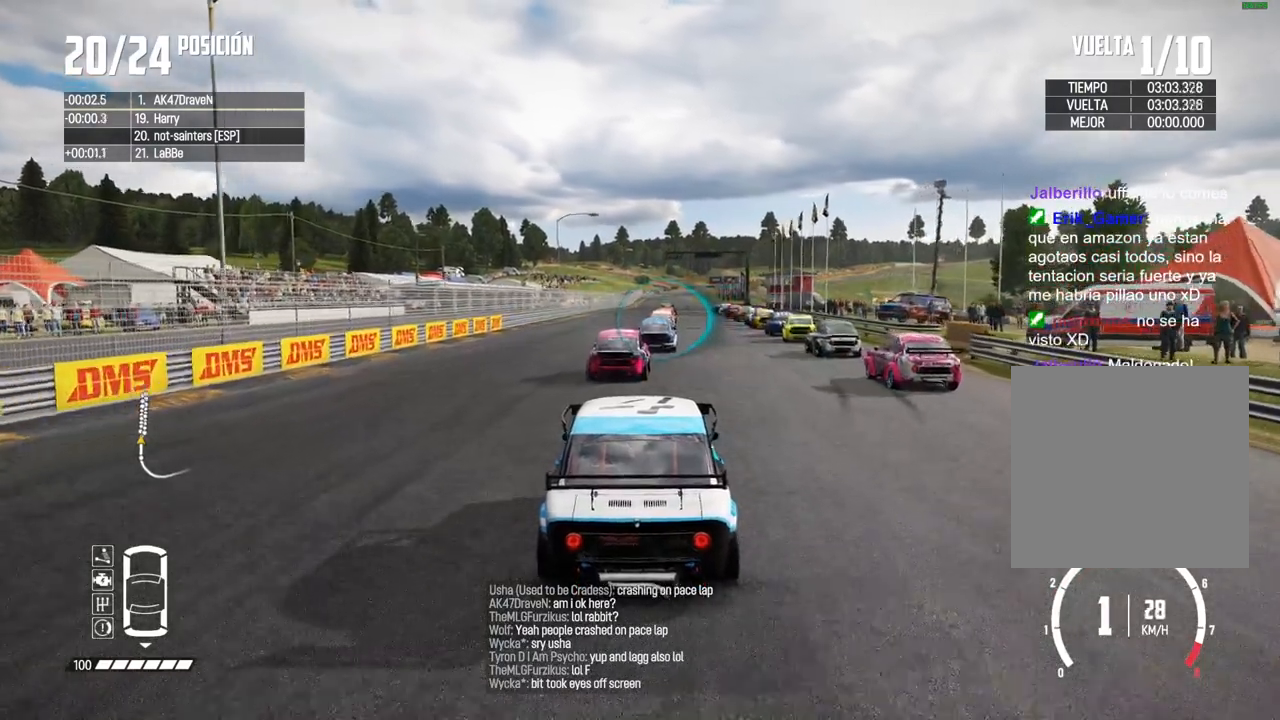
{"dt_ms": 500, "buttons": ["L2"], "left_stick": "center", "right_stick": "center", "events": [[150, "L2", "down"]]}
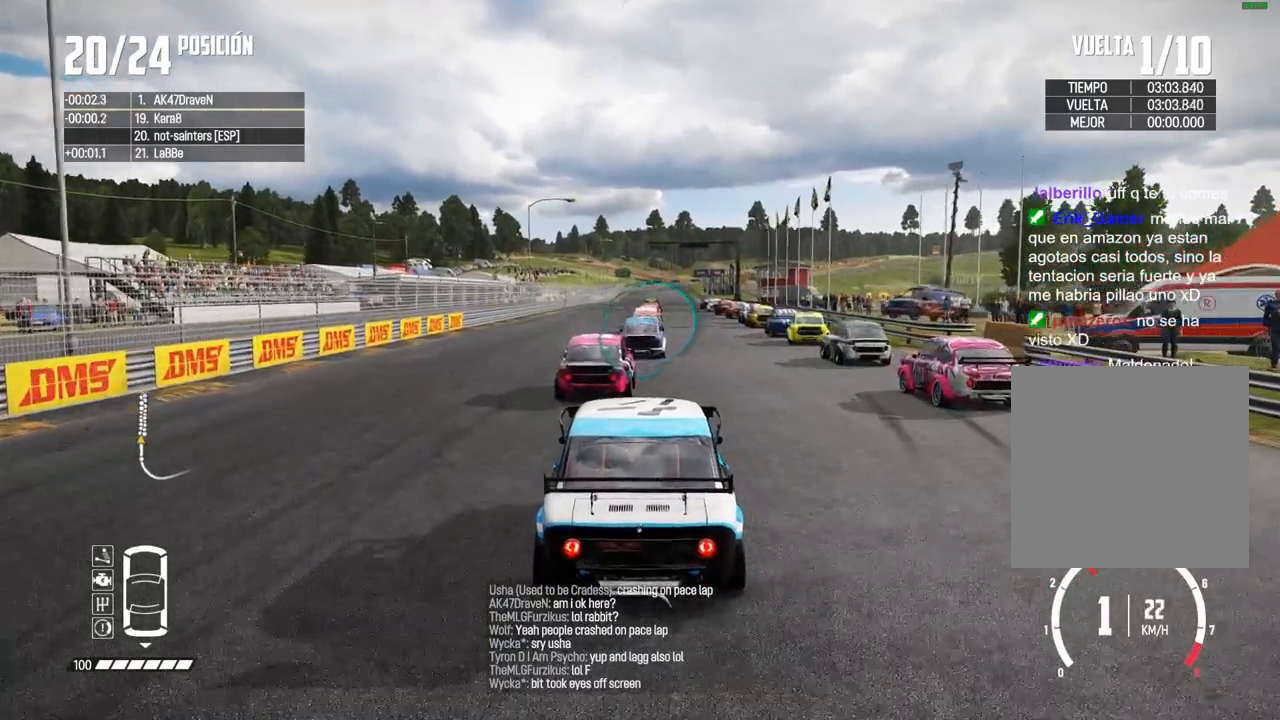
{"dt_ms": 500, "buttons": ["L2"], "left_stick": "center", "right_stick": "center", "events": []}
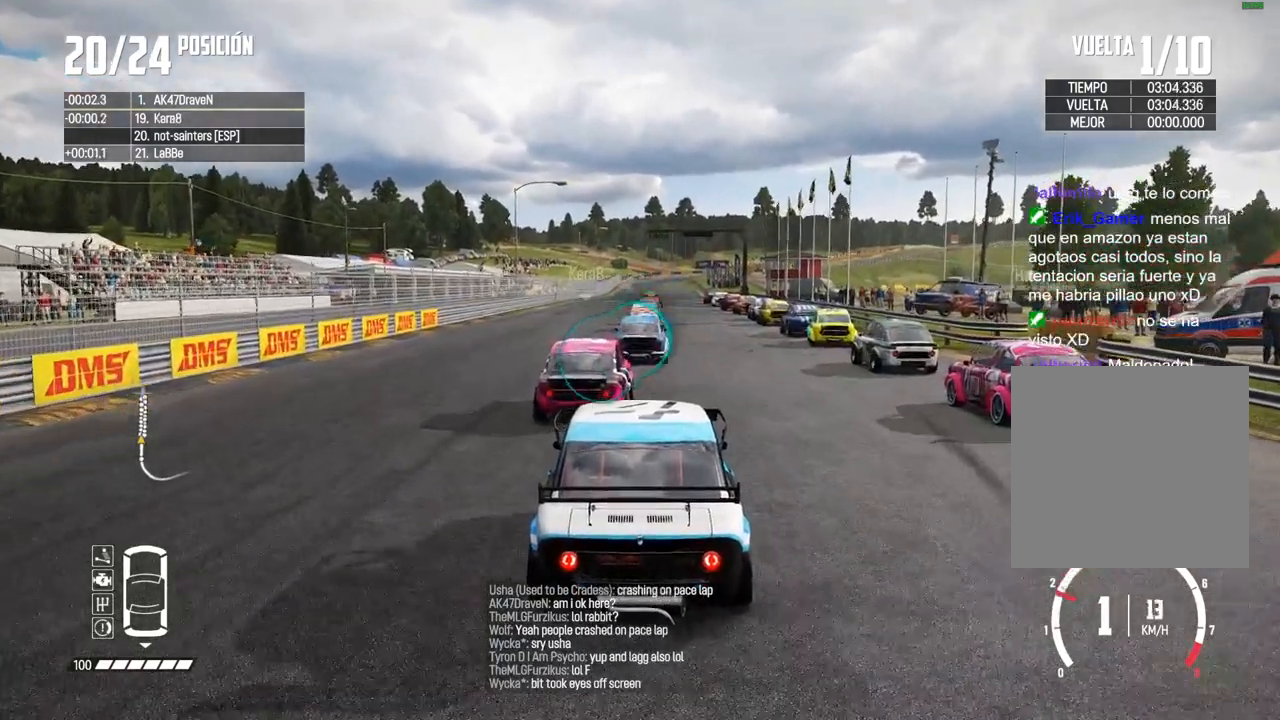
{"dt_ms": 500, "buttons": ["L2"], "left_stick": "center", "right_stick": "center", "events": []}
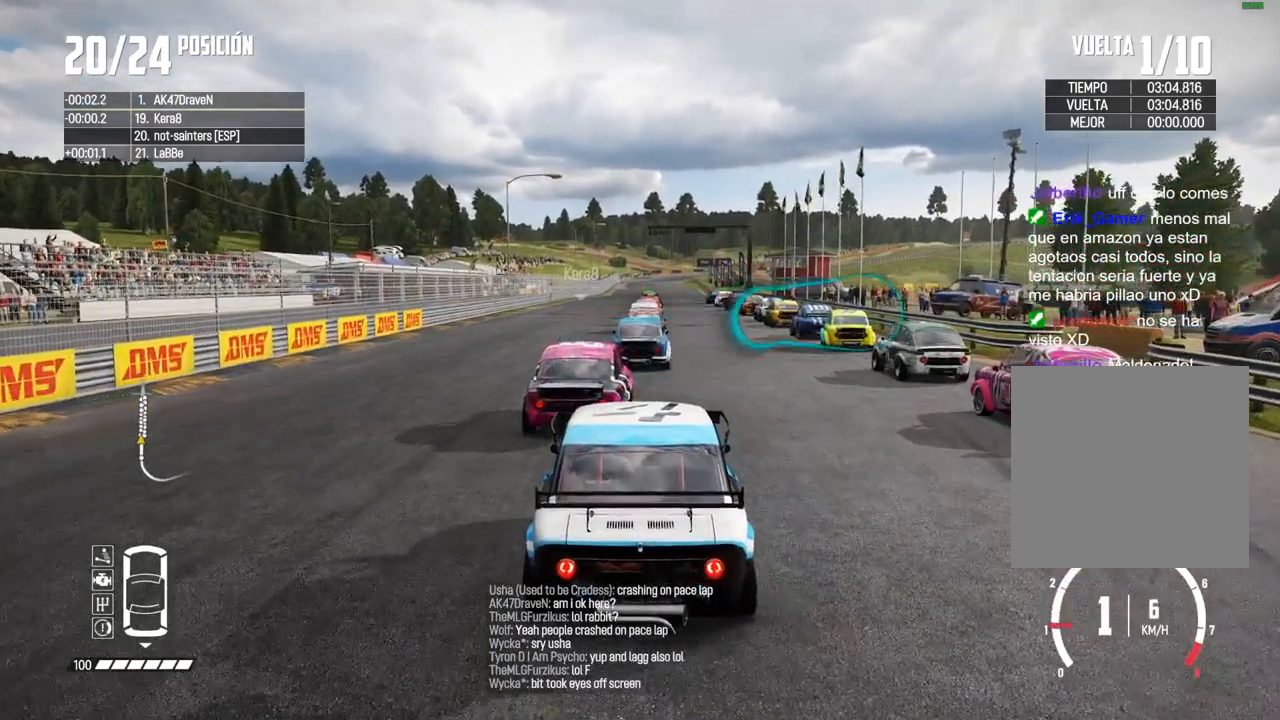
{"dt_ms": 500, "buttons": ["L2"], "left_stick": "center", "right_stick": "center", "events": []}
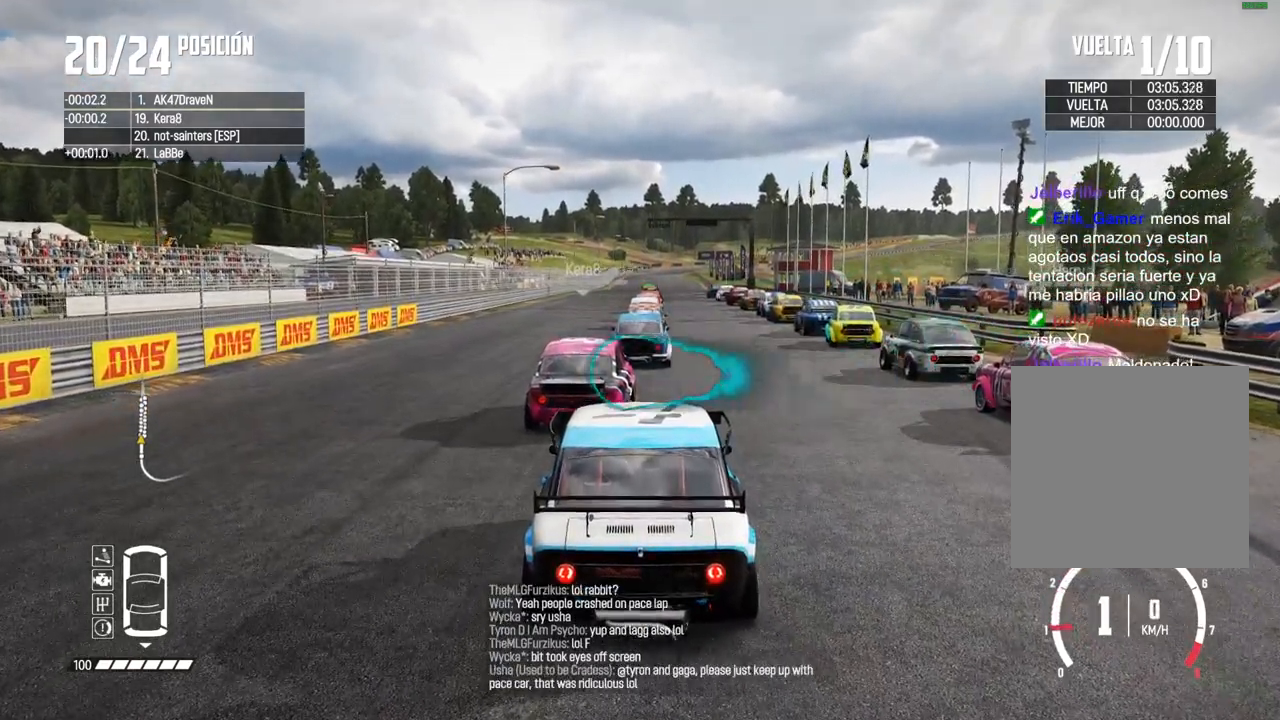
{"dt_ms": 500, "buttons": [], "left_stick": "center", "right_stick": "center", "events": [[17, "L2", "up"]]}
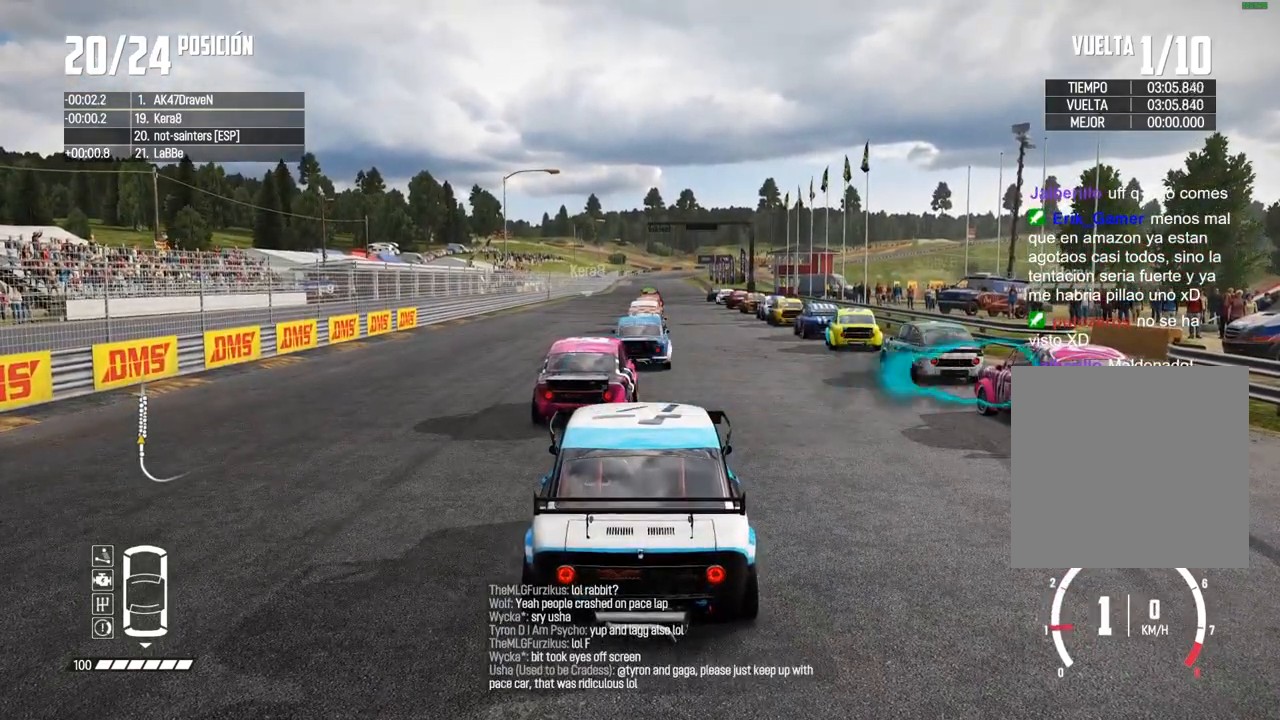
{"dt_ms": 500, "buttons": [], "left_stick": "center", "right_stick": "center", "events": [[217, "R2", "down"], [500, "R2", "up"]]}
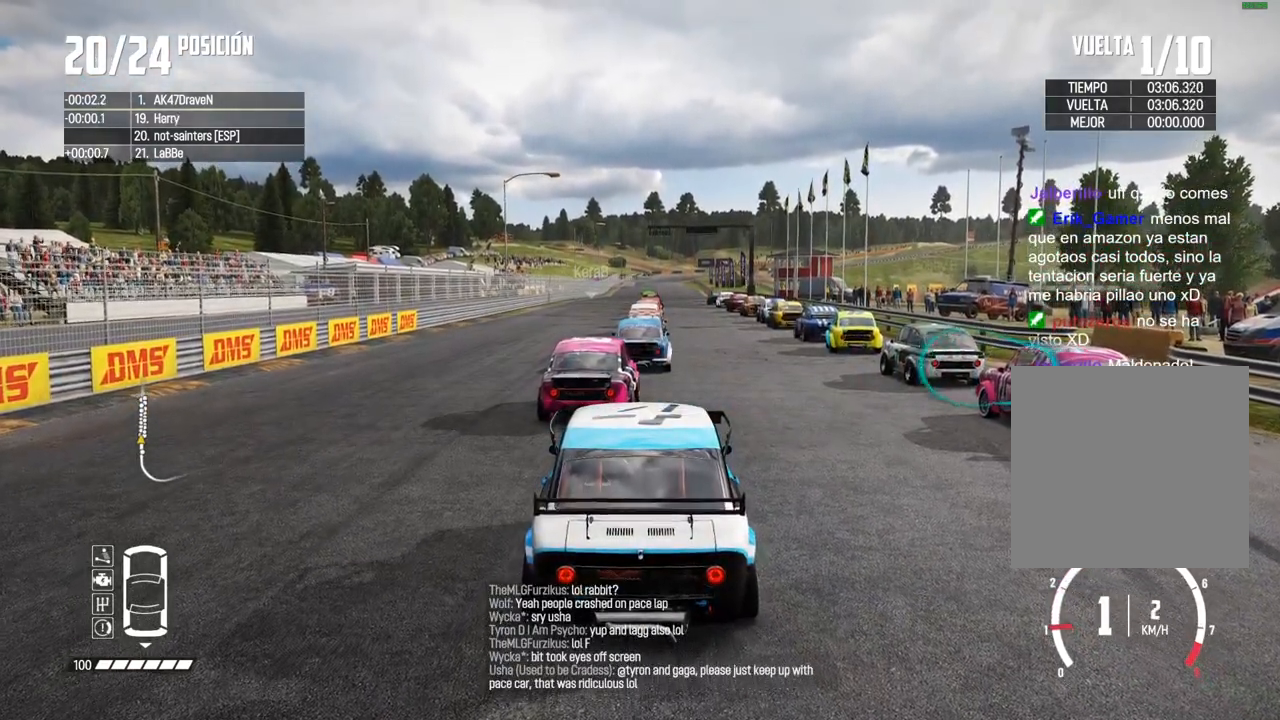
{"dt_ms": 500, "buttons": [], "left_stick": "center", "right_stick": "center", "events": []}
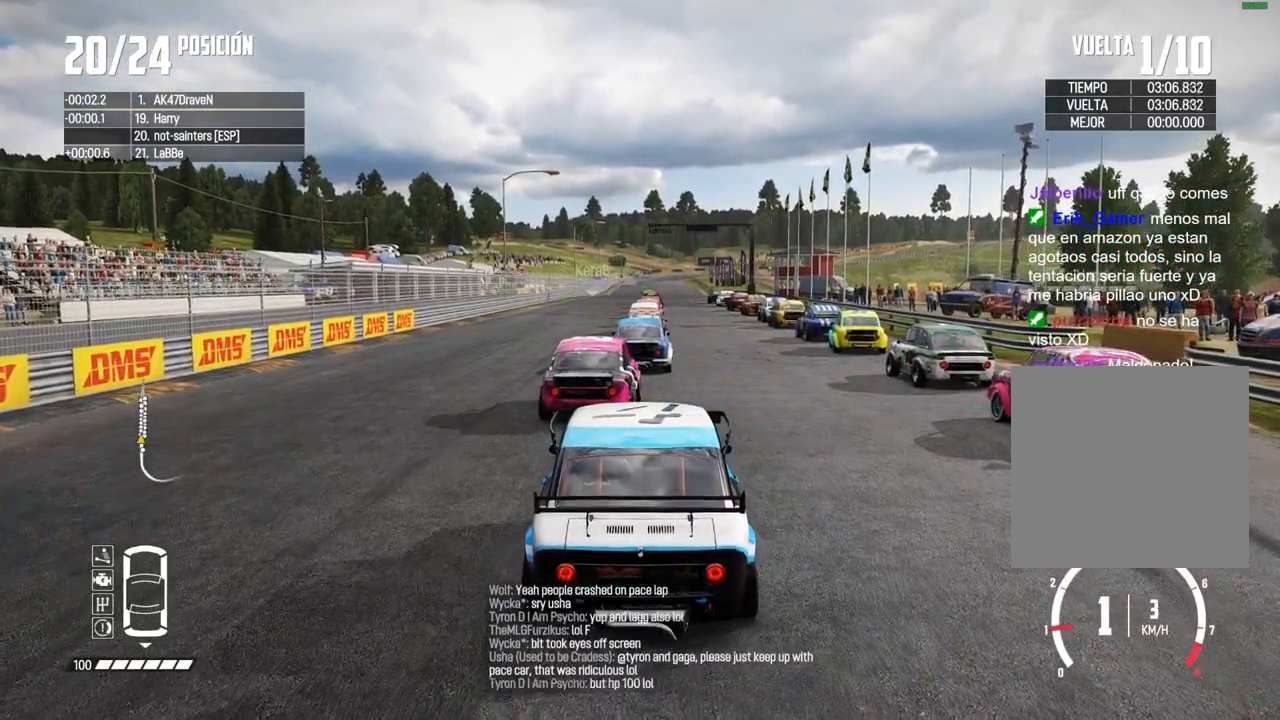
{"dt_ms": 500, "buttons": [], "left_stick": "center", "right_stick": "center", "events": []}
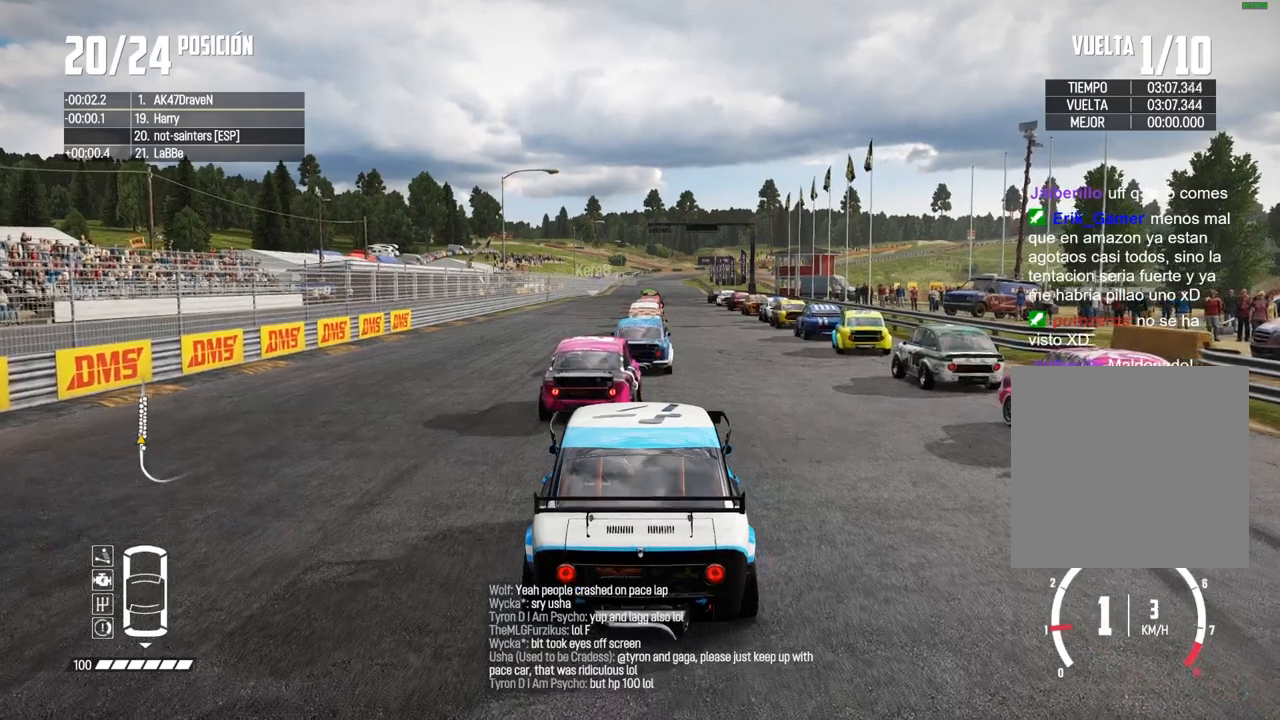
{"dt_ms": 500, "buttons": ["L2"], "left_stick": "center", "right_stick": "center", "events": [[217, "L2", "down"]]}
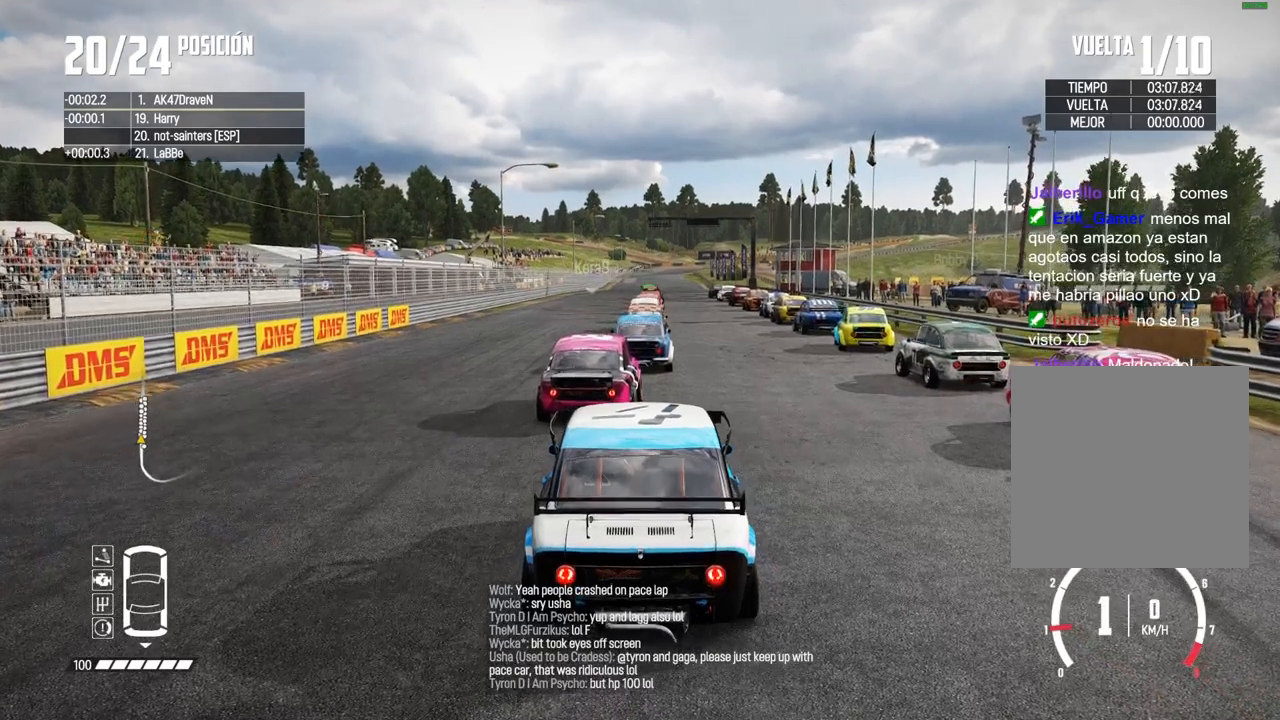
{"dt_ms": 500, "buttons": ["L2"], "left_stick": "center", "right_stick": "center", "events": [[433, "DPAD_DOWN", "down"], [450, "DPAD_DOWN", "up"]]}
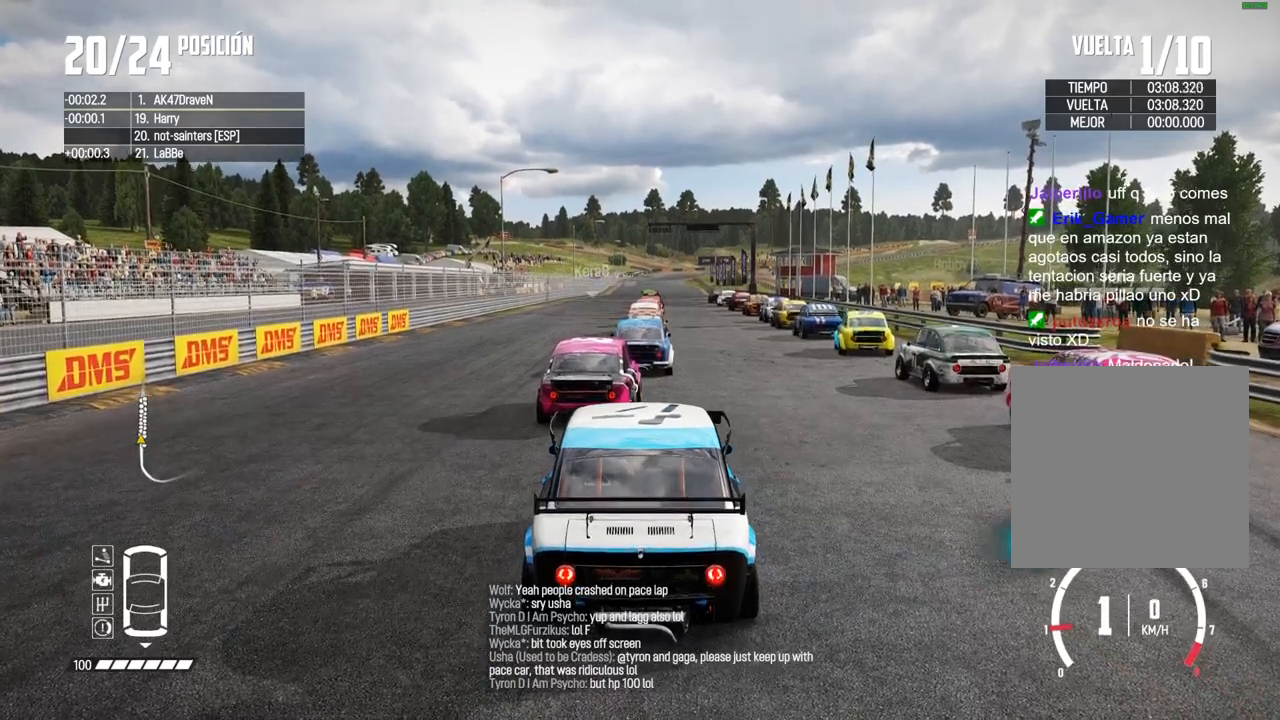
{"dt_ms": 500, "buttons": ["L2"], "left_stick": "center", "right_stick": "center", "events": [[133, "DPAD_LEFT", "down"], [150, "R1", "down"], [150, "right_stick", "up"], [200, "R2", "down"], [217, "DPAD_LEFT", "up"], [283, "R1", "up"], [300, "DPAD_DOWN", "down"], [350, "DPAD_DOWN", "up"], [367, "R2", "up"], [383, "right_stick", "center"]]}
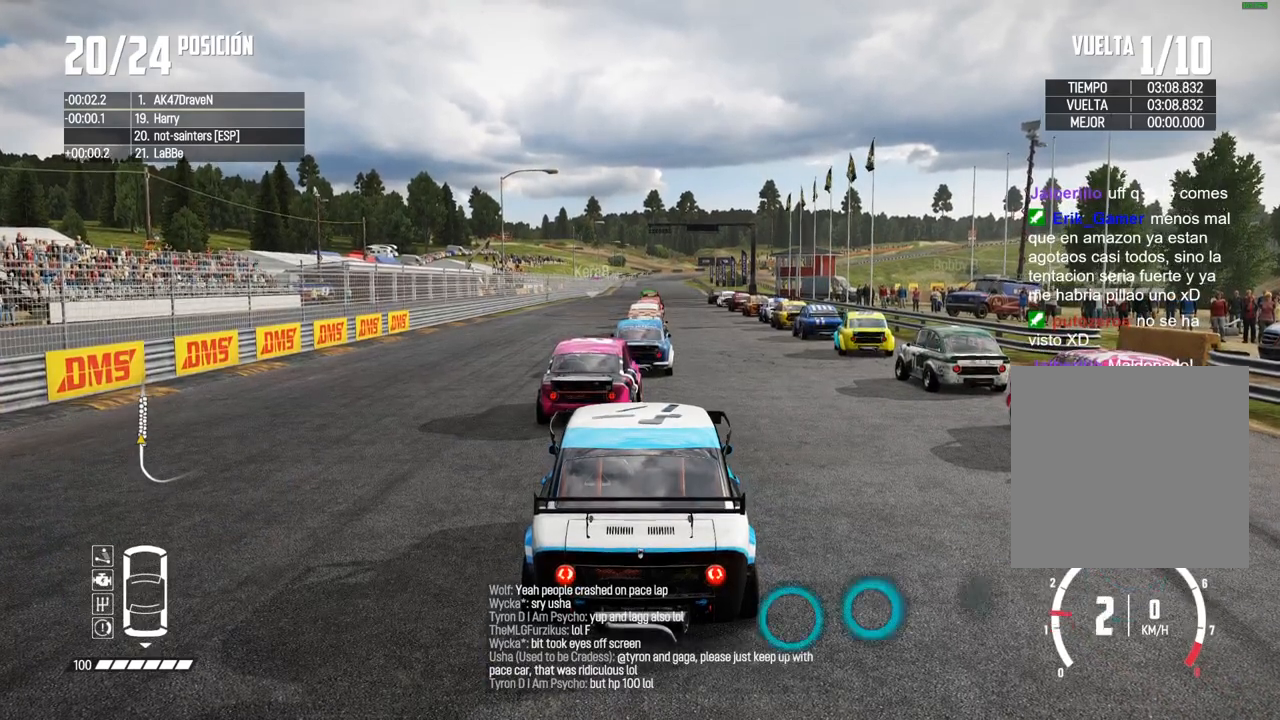
{"dt_ms": 500, "buttons": ["L2", "R2"], "left_stick": "center", "right_stick": "up", "events": [[150, "right_stick", "up"], [167, "R2", "down"], [200, "X", "down"], [300, "X", "up"], [317, "R2", "up"], [367, "R2", "down"], [383, "X", "down"], [483, "X", "up"]]}
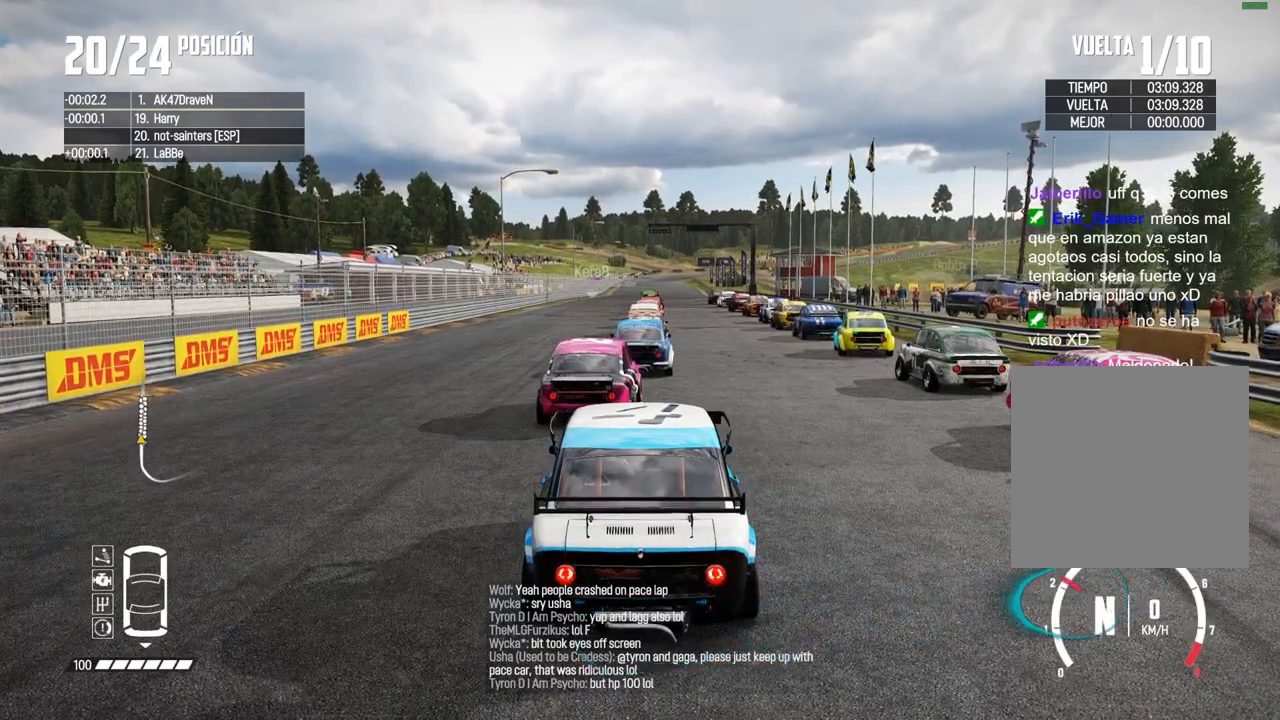
{"dt_ms": 500, "buttons": ["A", "L2"], "left_stick": "center", "right_stick": "center", "events": [[50, "R2", "up"], [67, "right_stick", "center"], [183, "R2", "down"], [300, "A", "down"], [400, "R2", "up"]]}